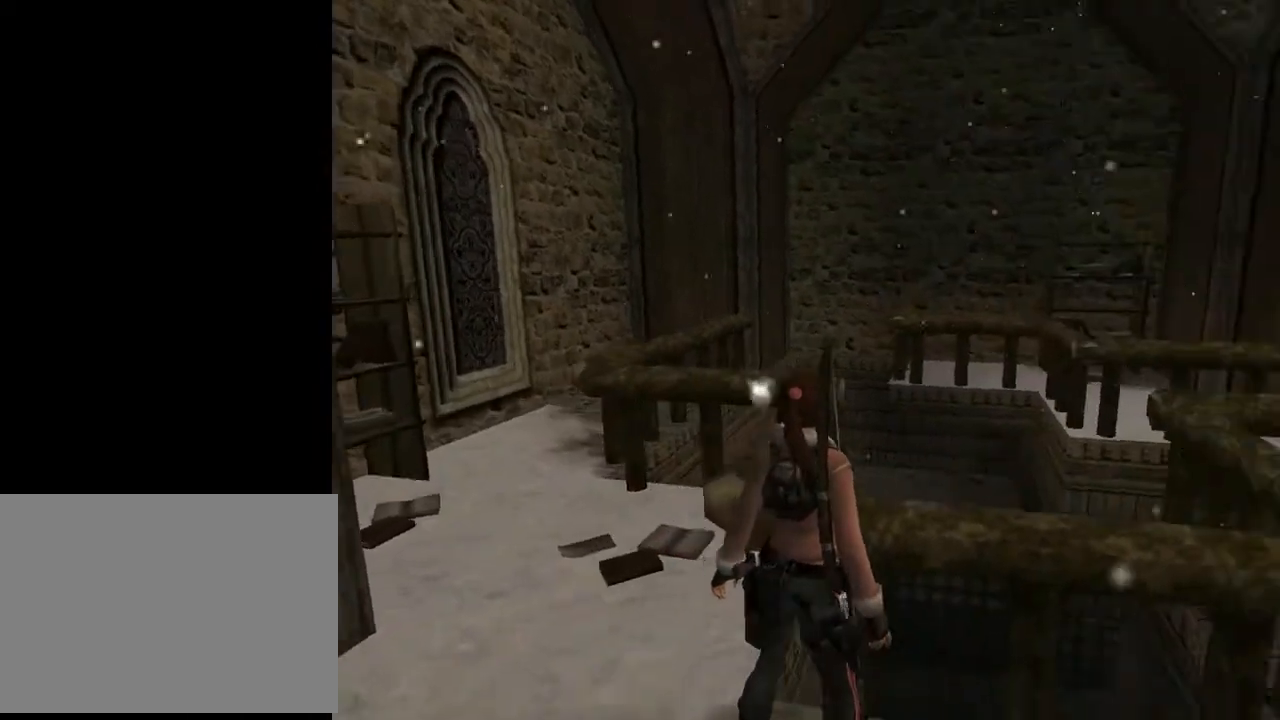
Gameplay with a controller (PlayStation layout); each line is a JSON object with the inputs held at the frame after it. "events" lists button and stick changes between this image and that frame as [ms after this image, input, new state], when the widget could be followed in between. Not read: L1.
{"buttons": ["L2"], "left_stick": "center", "right_stick": "center", "events": [[67, "DPAD_RIGHT", "up"]]}
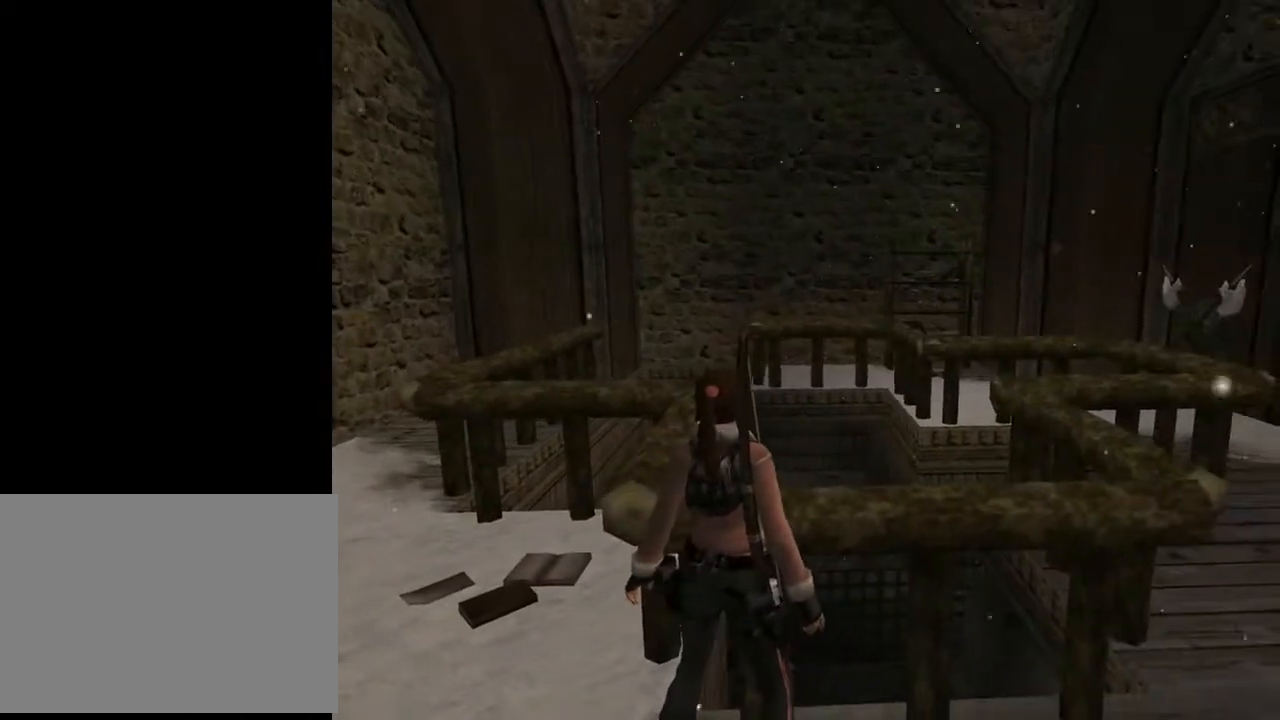
{"buttons": ["L2"], "left_stick": "center", "right_stick": "center", "events": []}
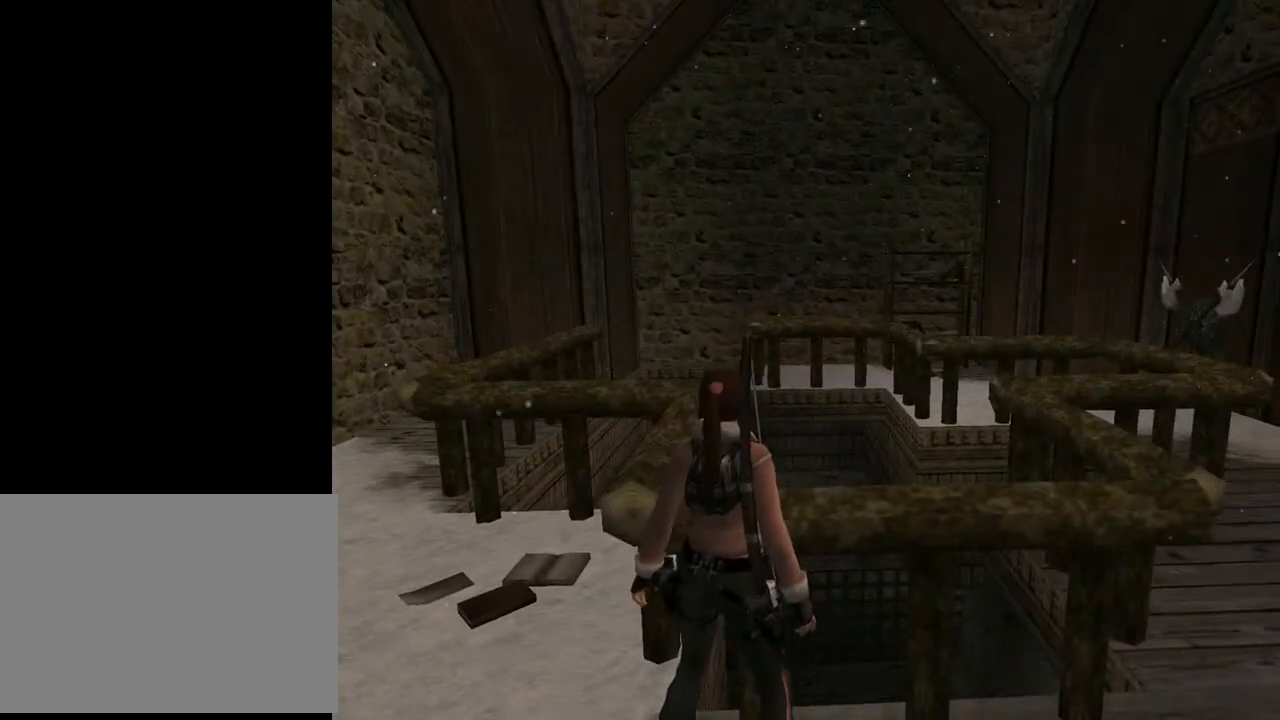
{"buttons": ["DPAD_RIGHT"], "left_stick": "center", "right_stick": "center", "events": [[100, "L2", "up"], [200, "DPAD_RIGHT", "down"]]}
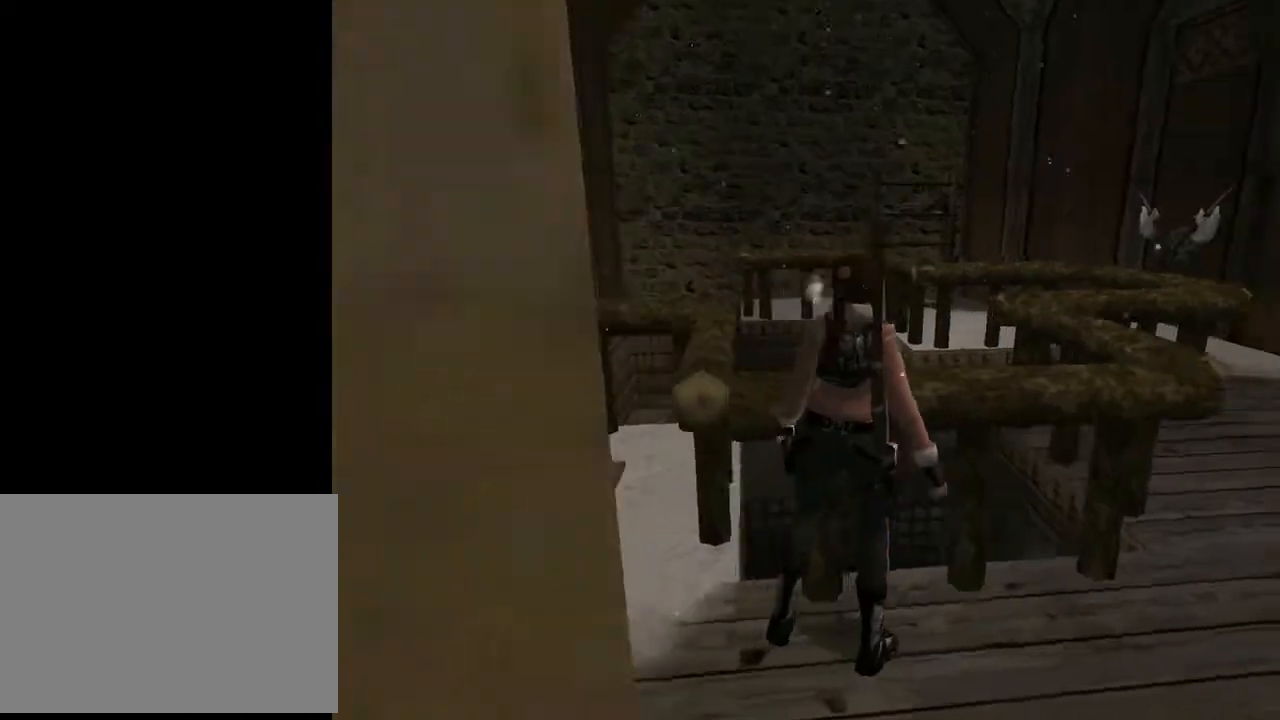
{"buttons": ["DPAD_UP"], "left_stick": "center", "right_stick": "center", "events": [[300, "DPAD_UP", "down"], [367, "DPAD_RIGHT", "up"]]}
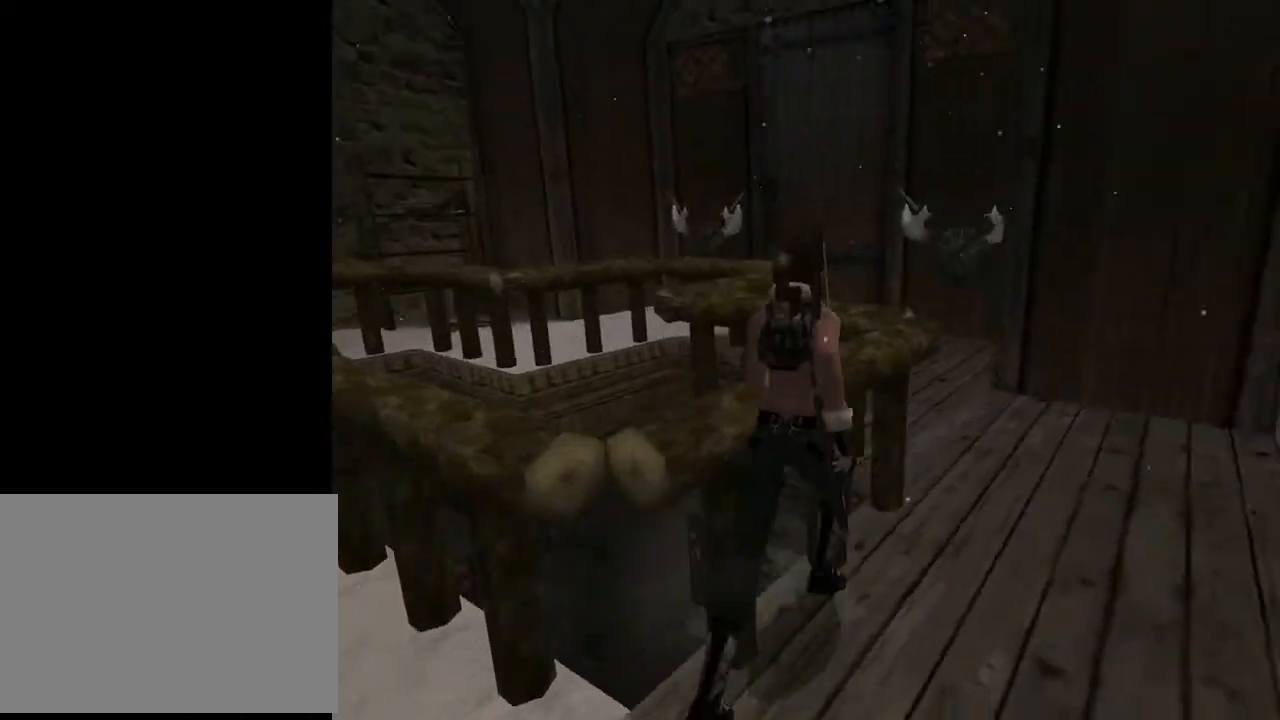
{"buttons": ["DPAD_UP"], "left_stick": "center", "right_stick": "center", "events": []}
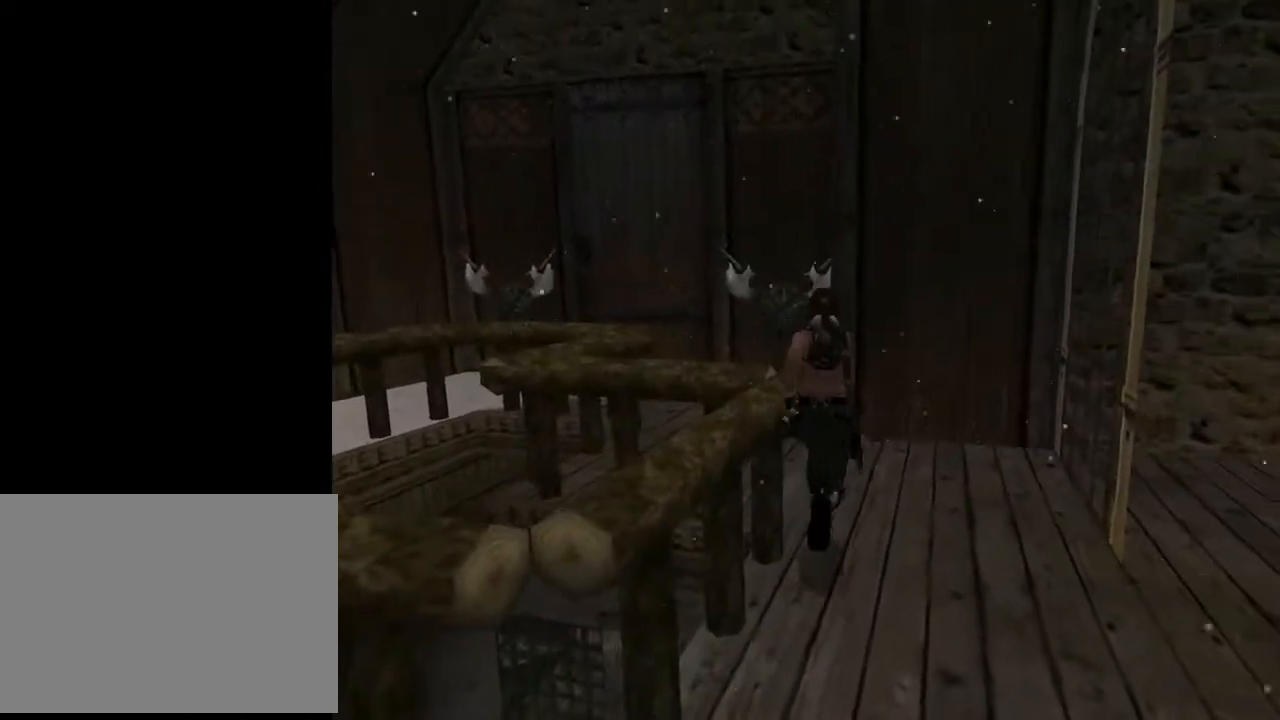
{"buttons": ["DPAD_UP", "DPAD_LEFT"], "left_stick": "center", "right_stick": "center", "events": [[167, "DPAD_LEFT", "down"]]}
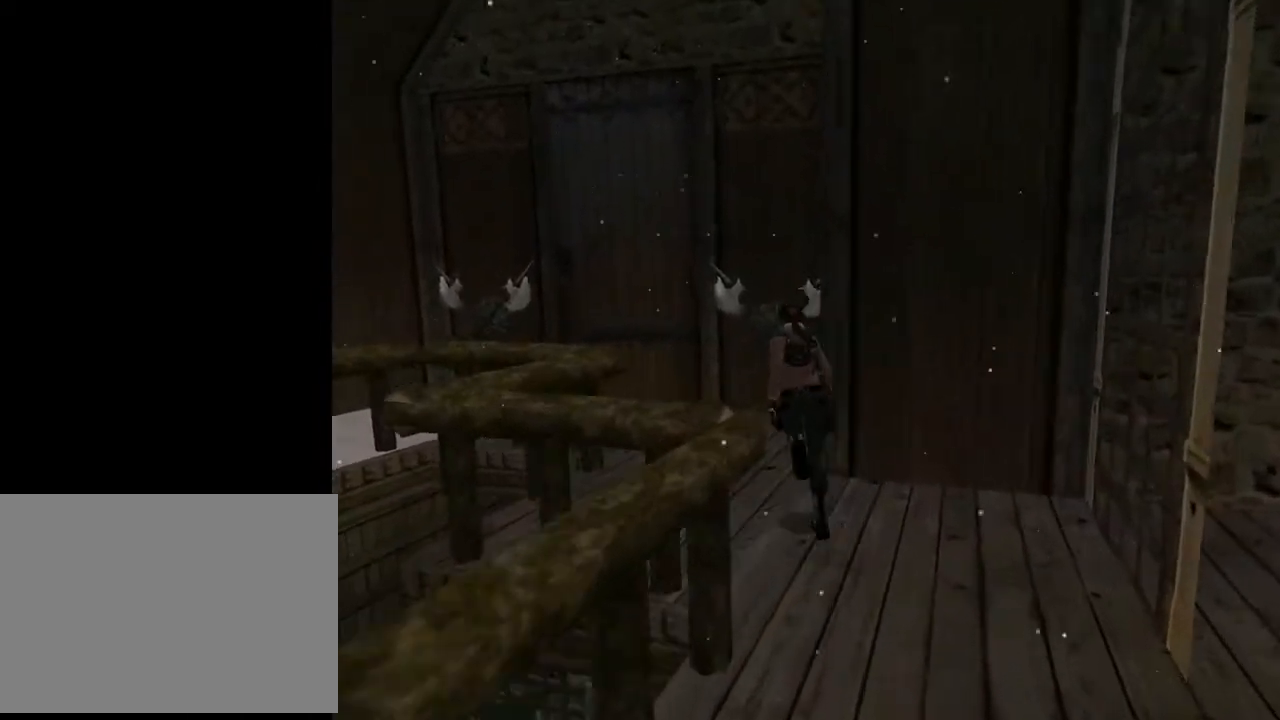
{"buttons": ["SQUARE", "DPAD_UP", "DPAD_LEFT"], "left_stick": "center", "right_stick": "center", "events": [[233, "SQUARE", "down"]]}
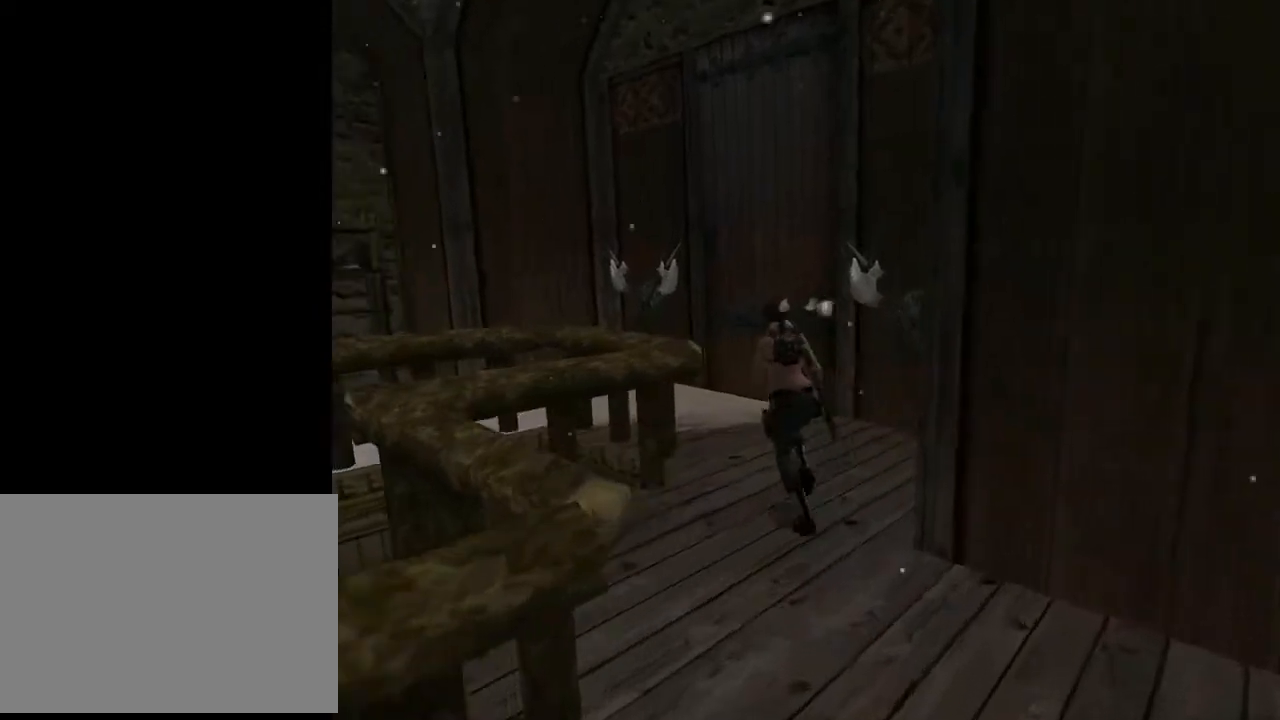
{"buttons": ["DPAD_UP", "DPAD_LEFT"], "left_stick": "center", "right_stick": "center", "events": [[400, "SQUARE", "up"]]}
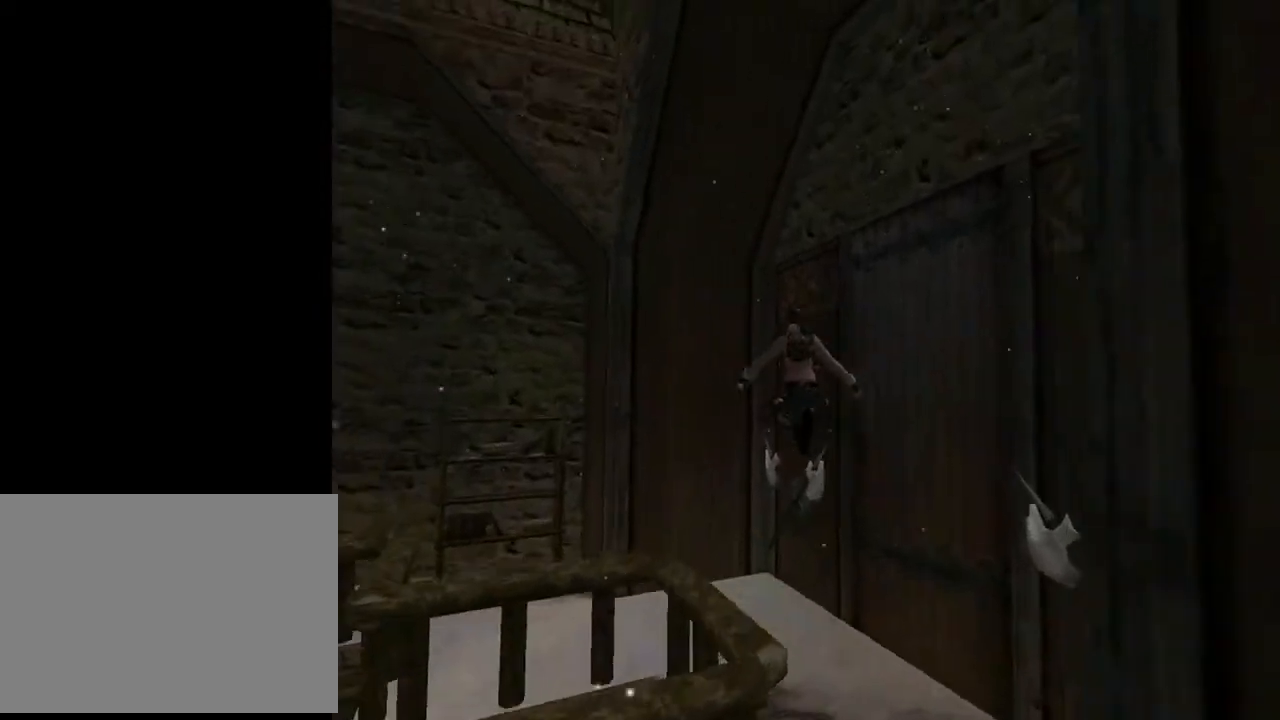
{"buttons": ["CROSS", "DPAD_UP", "DPAD_LEFT"], "left_stick": "center", "right_stick": "center", "events": [[367, "CROSS", "down"]]}
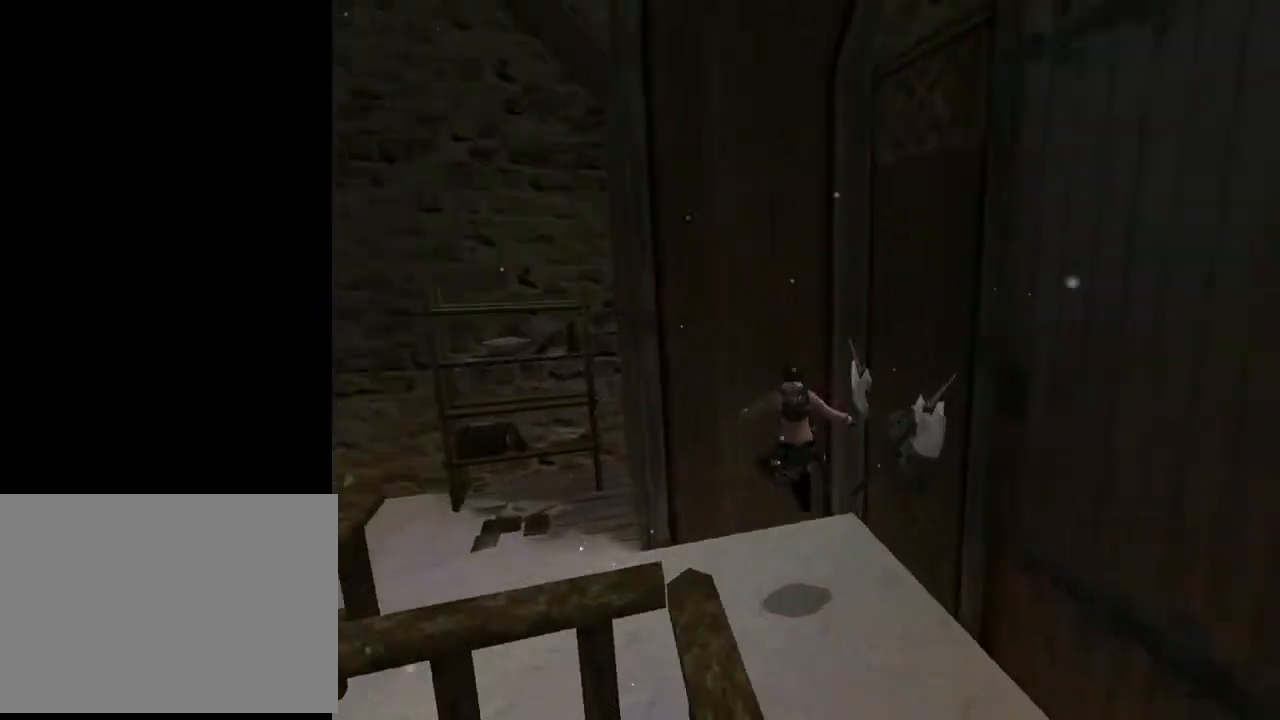
{"buttons": ["DPAD_UP", "DPAD_LEFT"], "left_stick": "center", "right_stick": "center", "events": [[167, "CROSS", "up"]]}
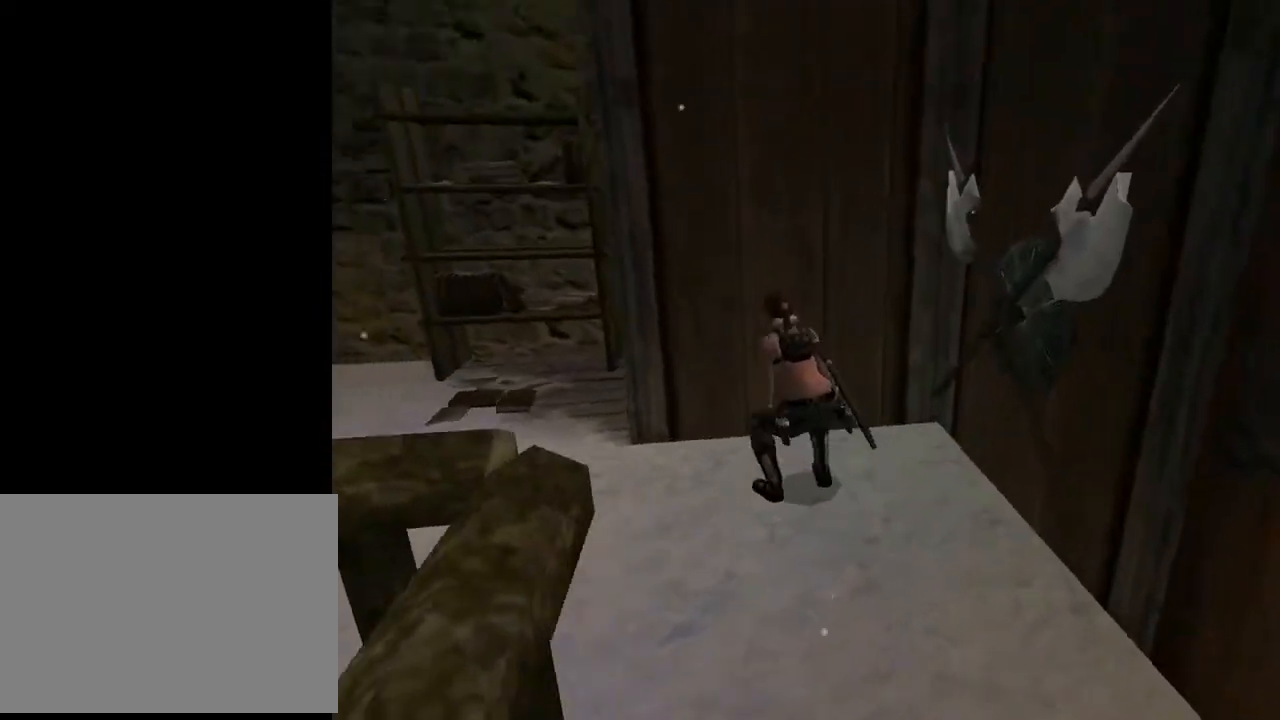
{"buttons": ["DPAD_UP", "DPAD_RIGHT"], "left_stick": "center", "right_stick": "center", "events": [[333, "DPAD_LEFT", "up"], [400, "DPAD_RIGHT", "down"]]}
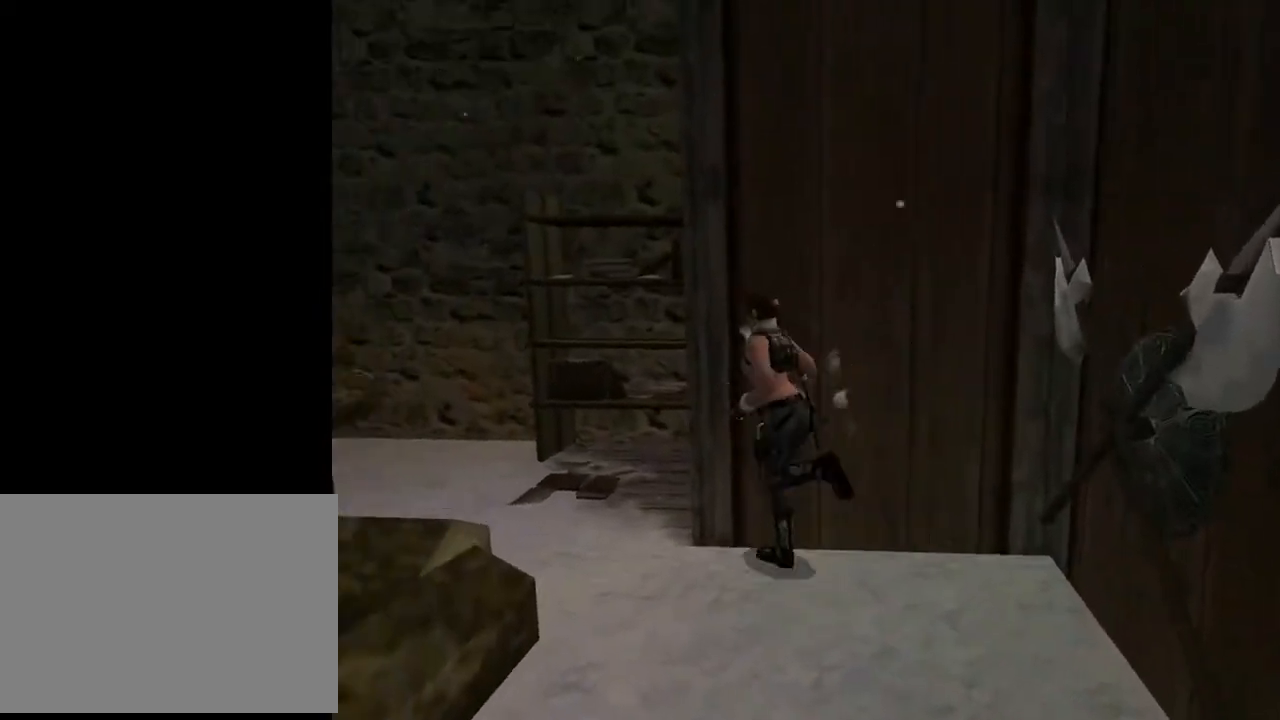
{"buttons": [], "left_stick": "center", "right_stick": "center", "events": [[333, "DPAD_RIGHT", "up"], [433, "DPAD_UP", "up"]]}
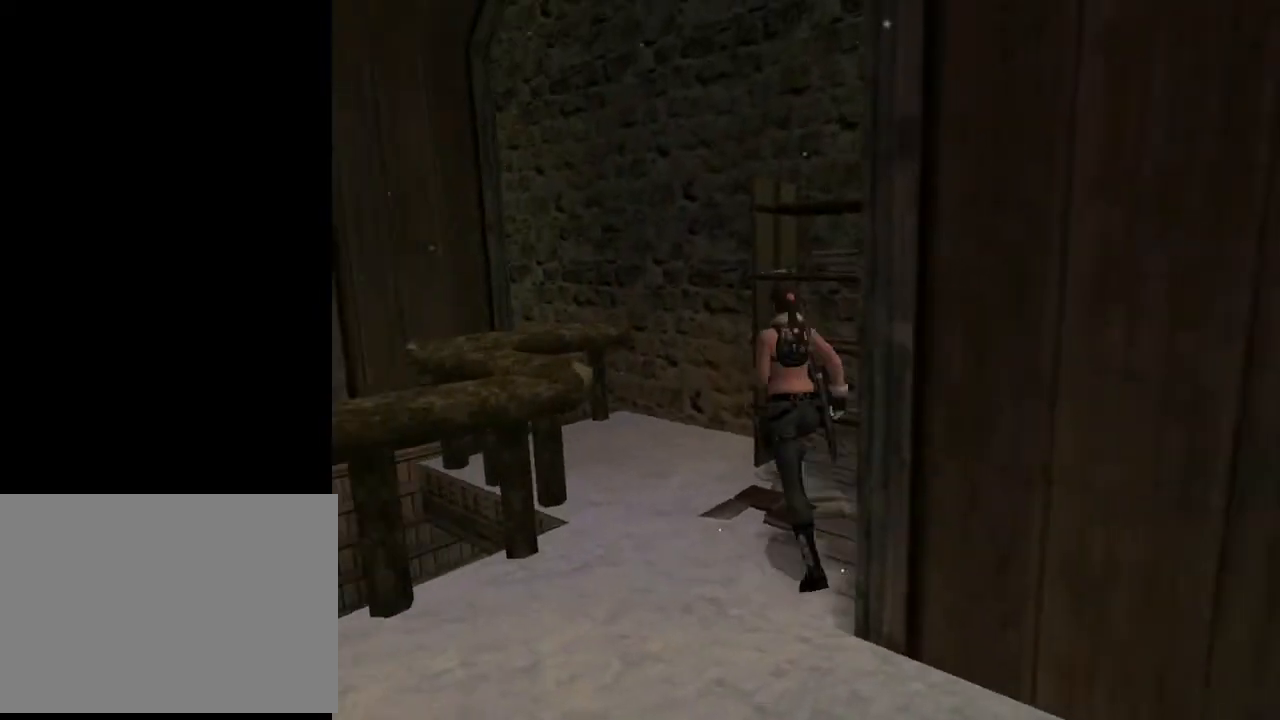
{"buttons": ["CROSS"], "left_stick": "center", "right_stick": "center", "events": [[67, "CROSS", "down"]]}
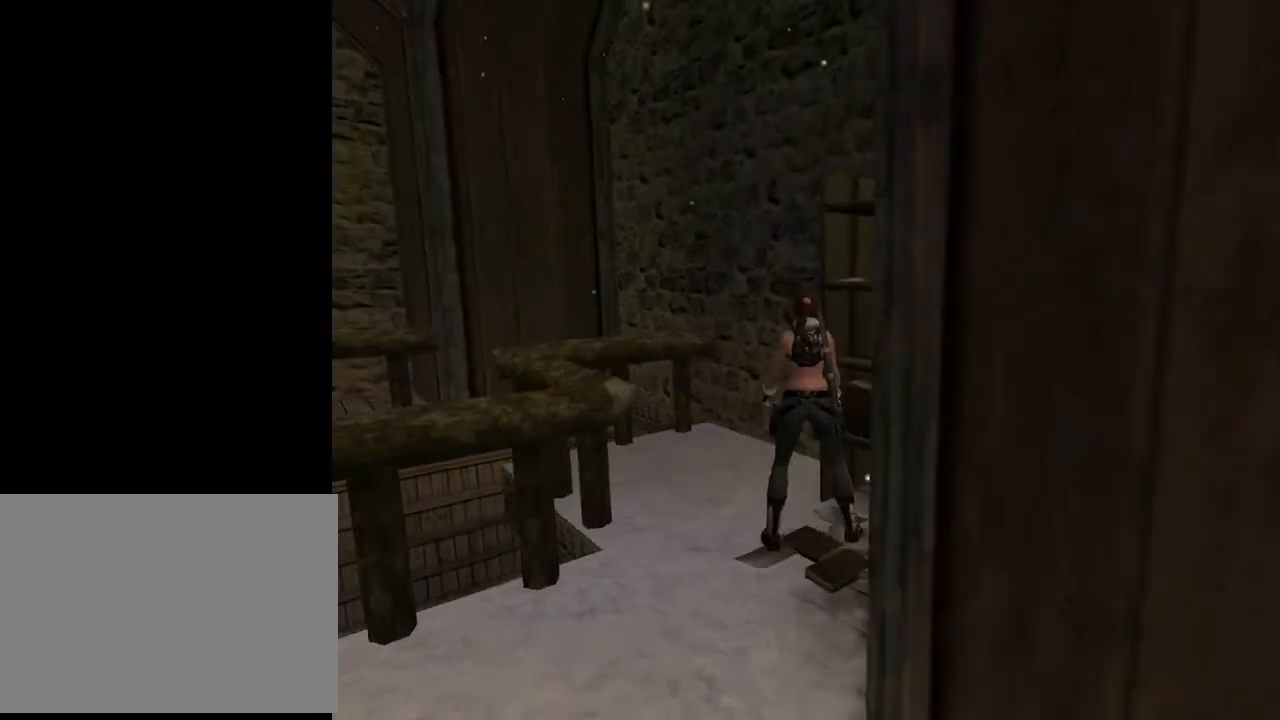
{"buttons": ["DPAD_LEFT"], "left_stick": "center", "right_stick": "center", "events": [[167, "DPAD_LEFT", "down"], [300, "CROSS", "up"]]}
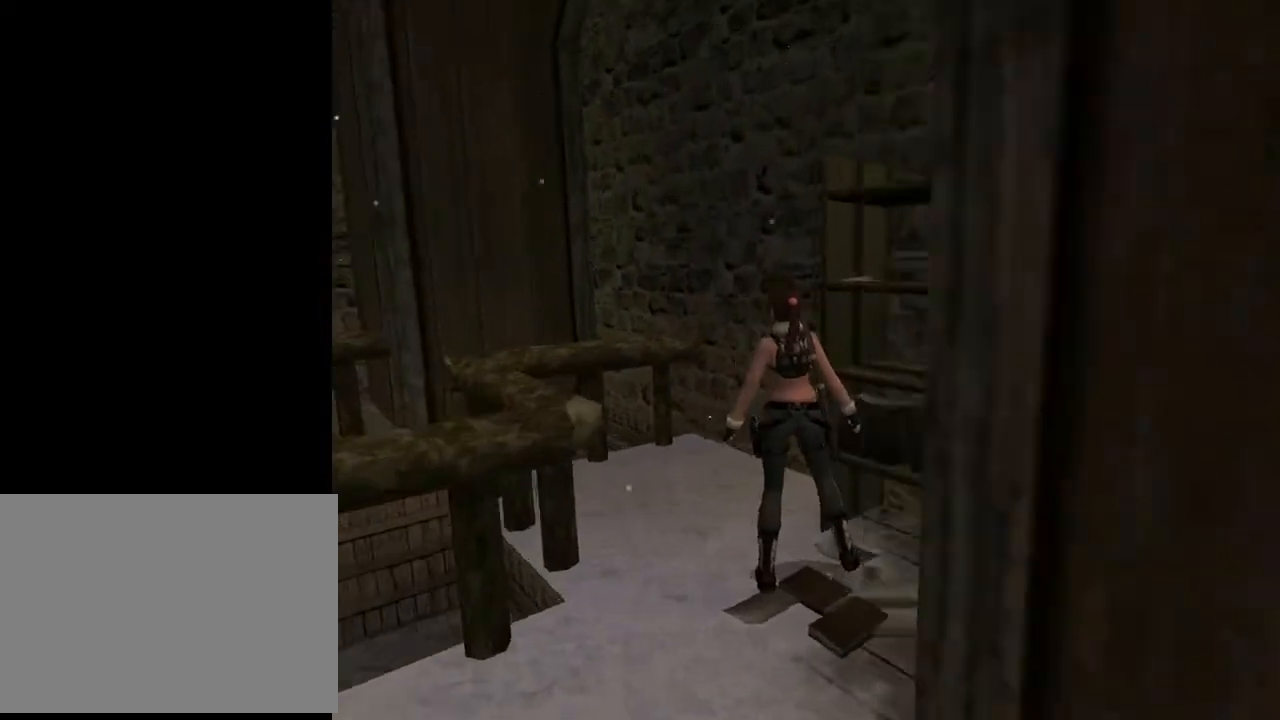
{"buttons": ["DPAD_UP", "DPAD_LEFT"], "left_stick": "center", "right_stick": "center", "events": [[500, "DPAD_UP", "down"]]}
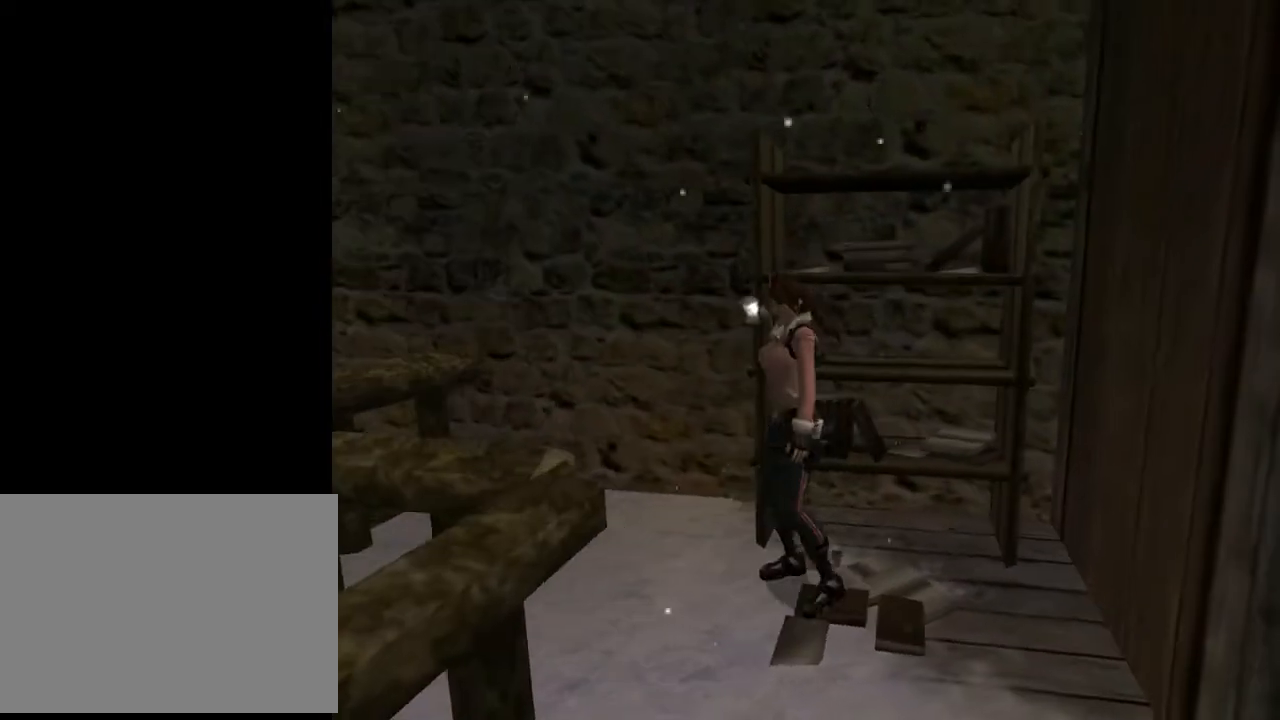
{"buttons": ["DPAD_UP"], "left_stick": "center", "right_stick": "center", "events": [[400, "DPAD_LEFT", "up"]]}
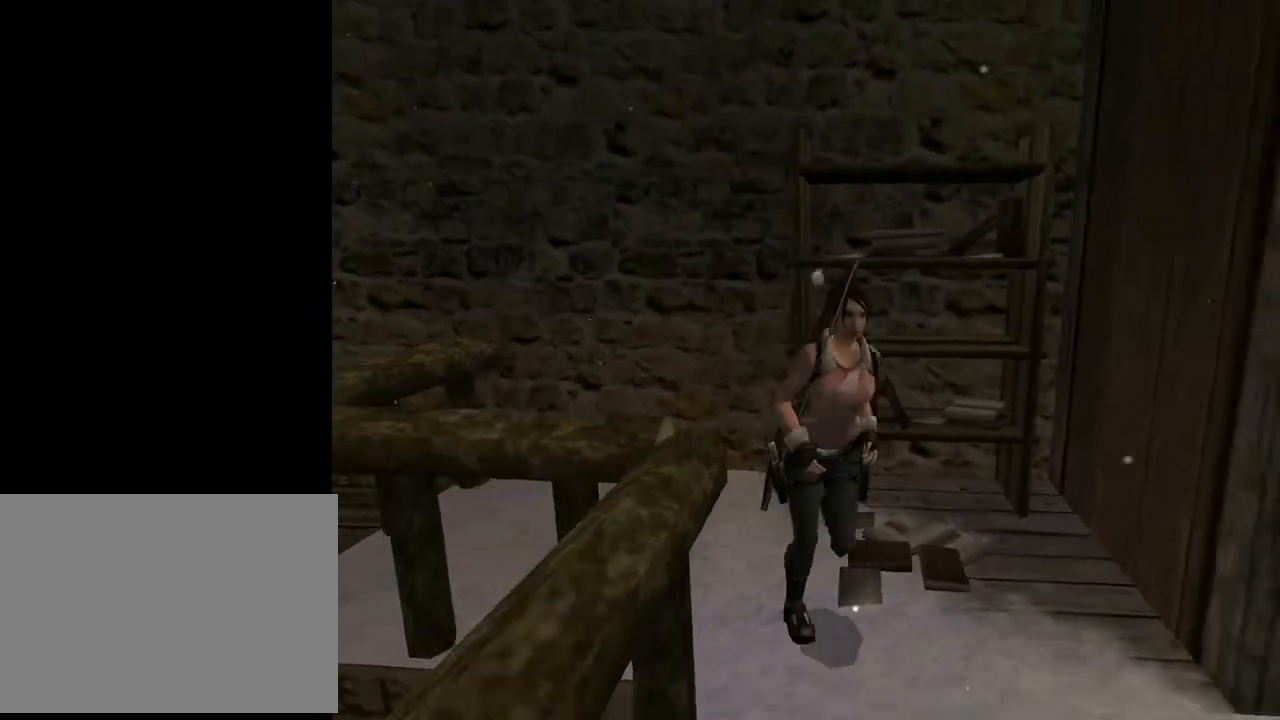
{"buttons": ["DPAD_UP", "DPAD_LEFT"], "left_stick": "center", "right_stick": "center", "events": [[200, "DPAD_LEFT", "down"]]}
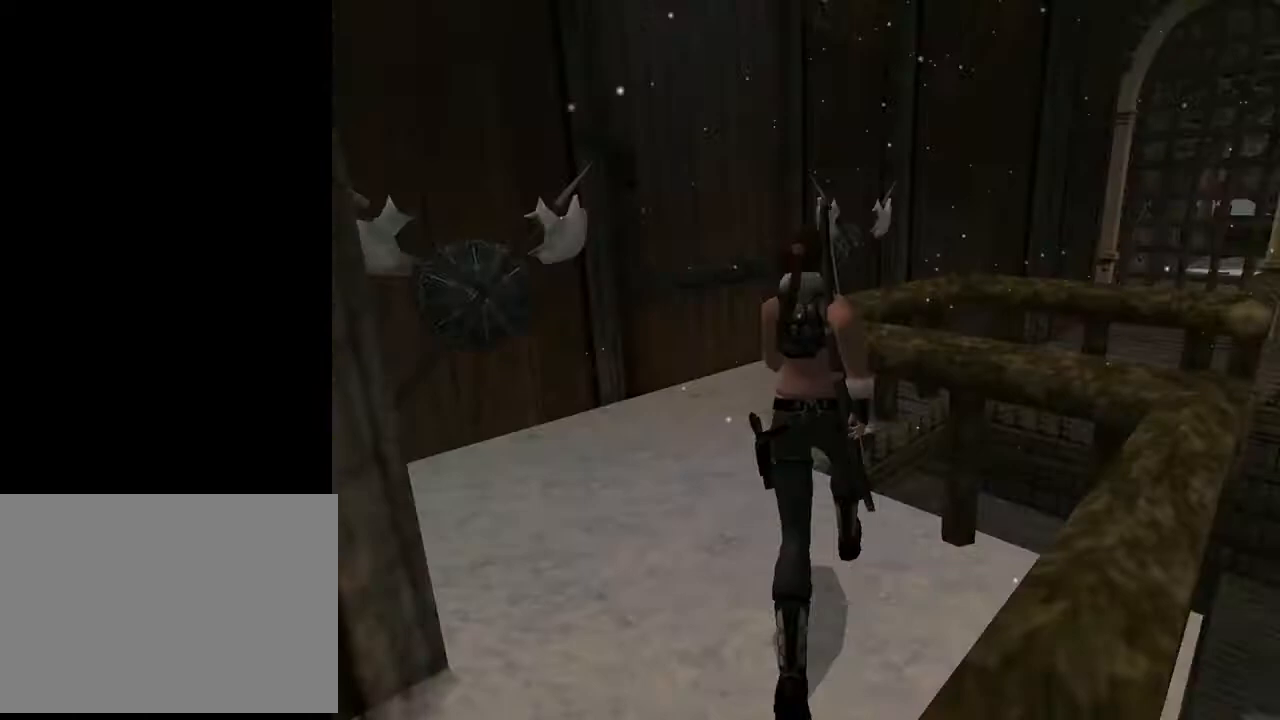
{"buttons": ["DPAD_UP", "DPAD_RIGHT"], "left_stick": "center", "right_stick": "center", "events": [[233, "DPAD_LEFT", "up"], [500, "DPAD_RIGHT", "down"]]}
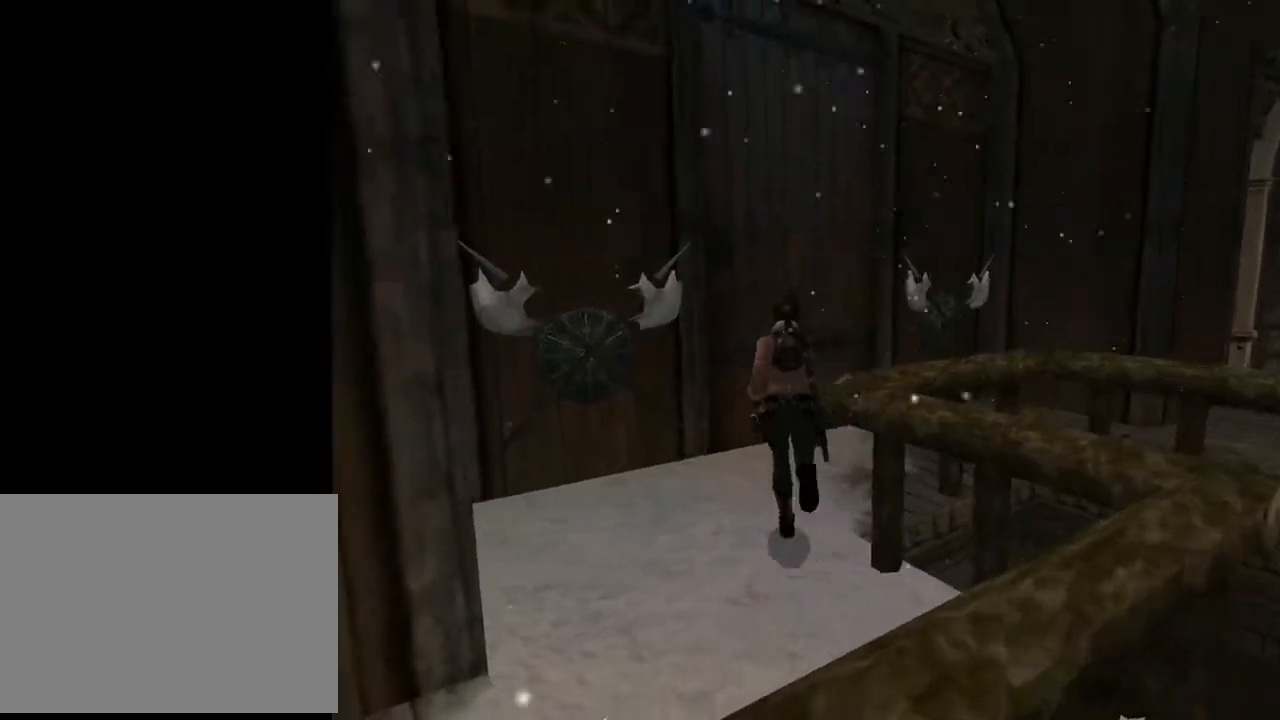
{"buttons": ["DPAD_UP", "DPAD_RIGHT"], "left_stick": "center", "right_stick": "center", "events": []}
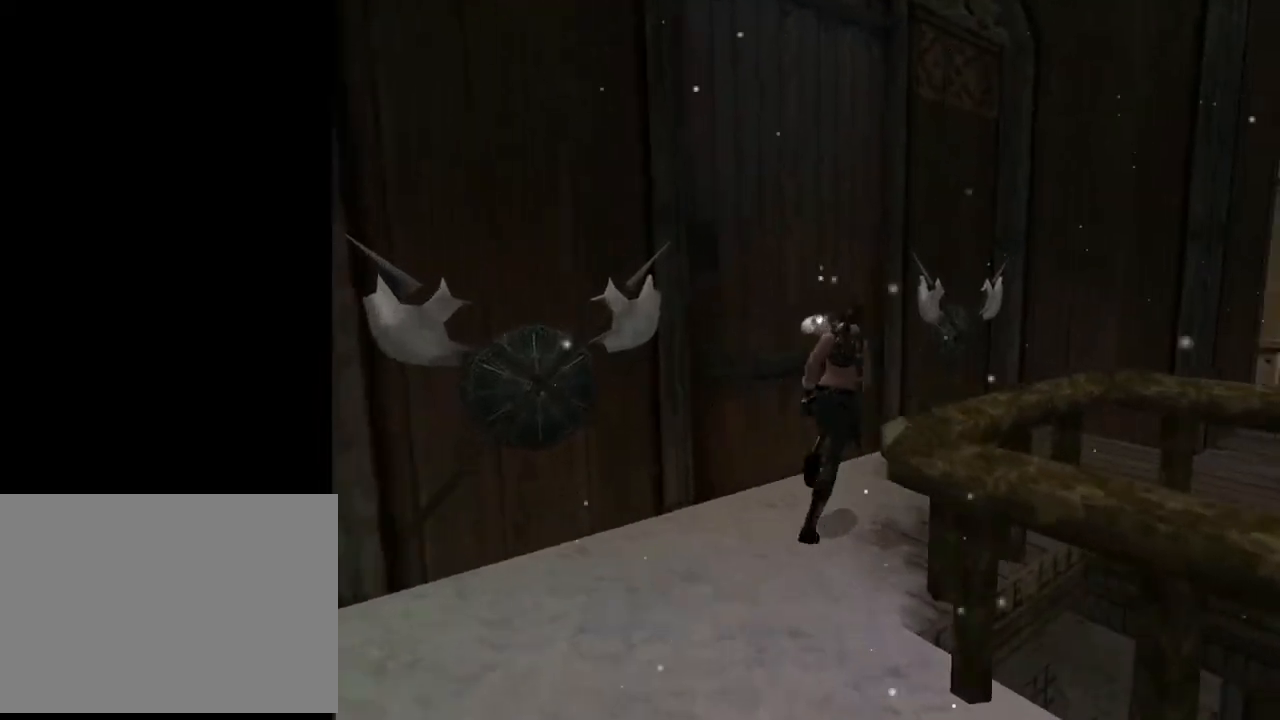
{"buttons": ["DPAD_UP"], "left_stick": "center", "right_stick": "center", "events": [[467, "DPAD_RIGHT", "up"]]}
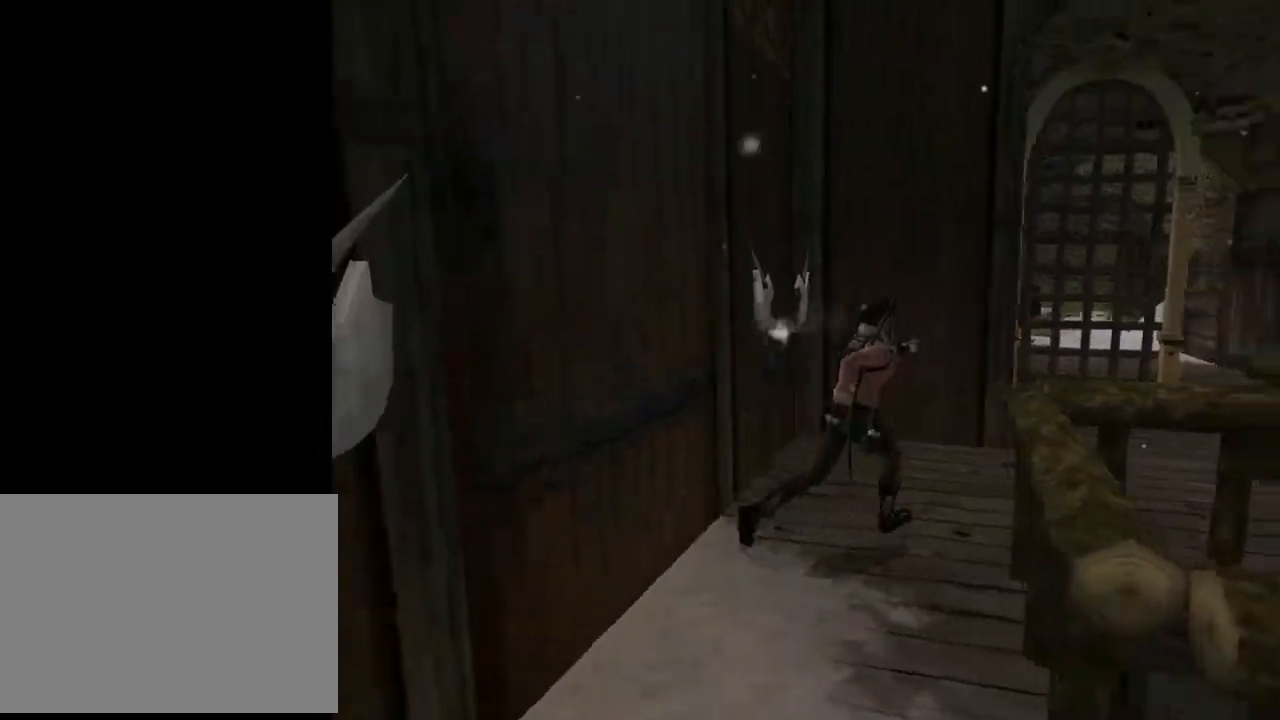
{"buttons": ["DPAD_UP", "DPAD_LEFT"], "left_stick": "center", "right_stick": "center", "events": [[500, "DPAD_LEFT", "down"]]}
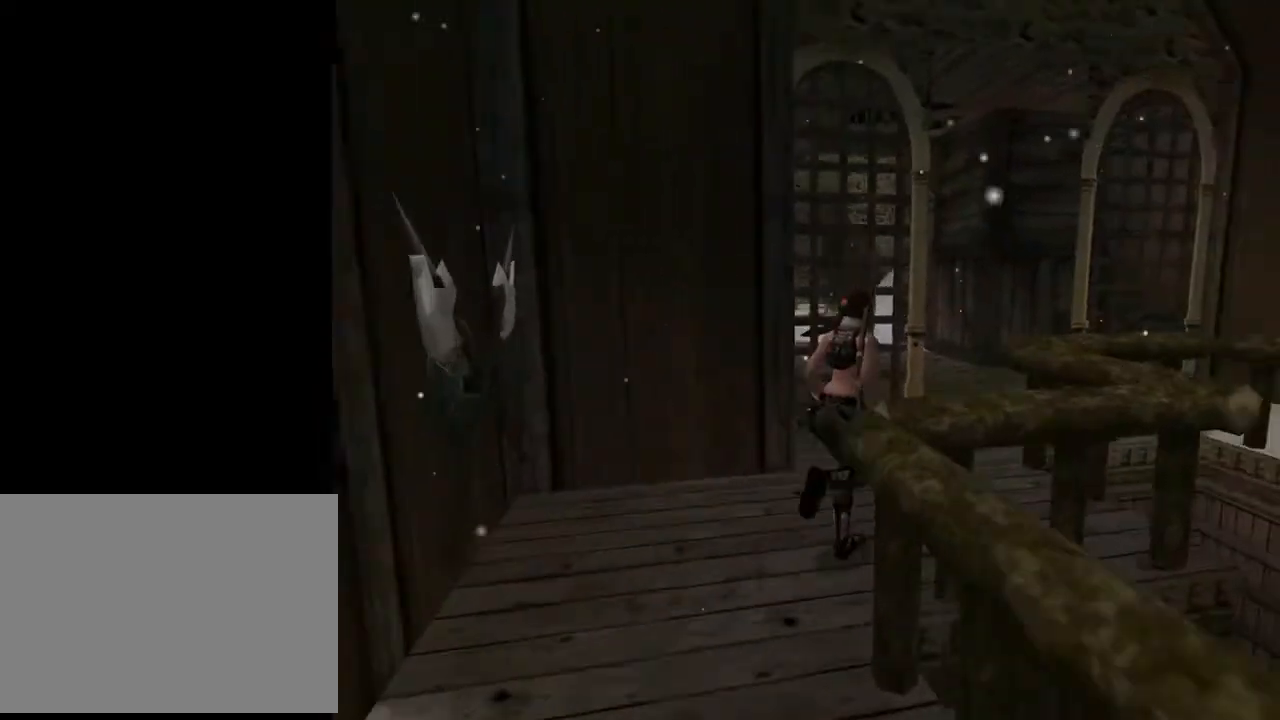
{"buttons": ["DPAD_UP"], "left_stick": "center", "right_stick": "center", "events": [[333, "DPAD_LEFT", "up"]]}
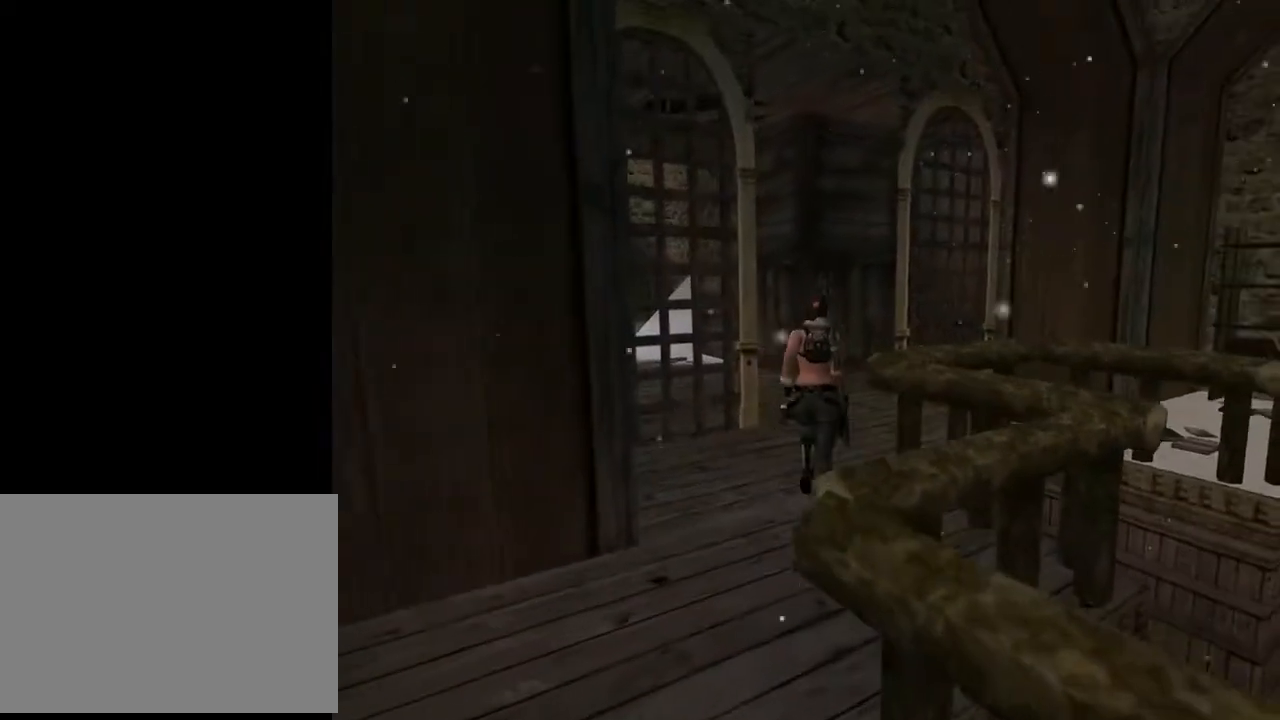
{"buttons": ["DPAD_UP"], "left_stick": "center", "right_stick": "center", "events": [[133, "DPAD_LEFT", "down"], [433, "DPAD_LEFT", "up"]]}
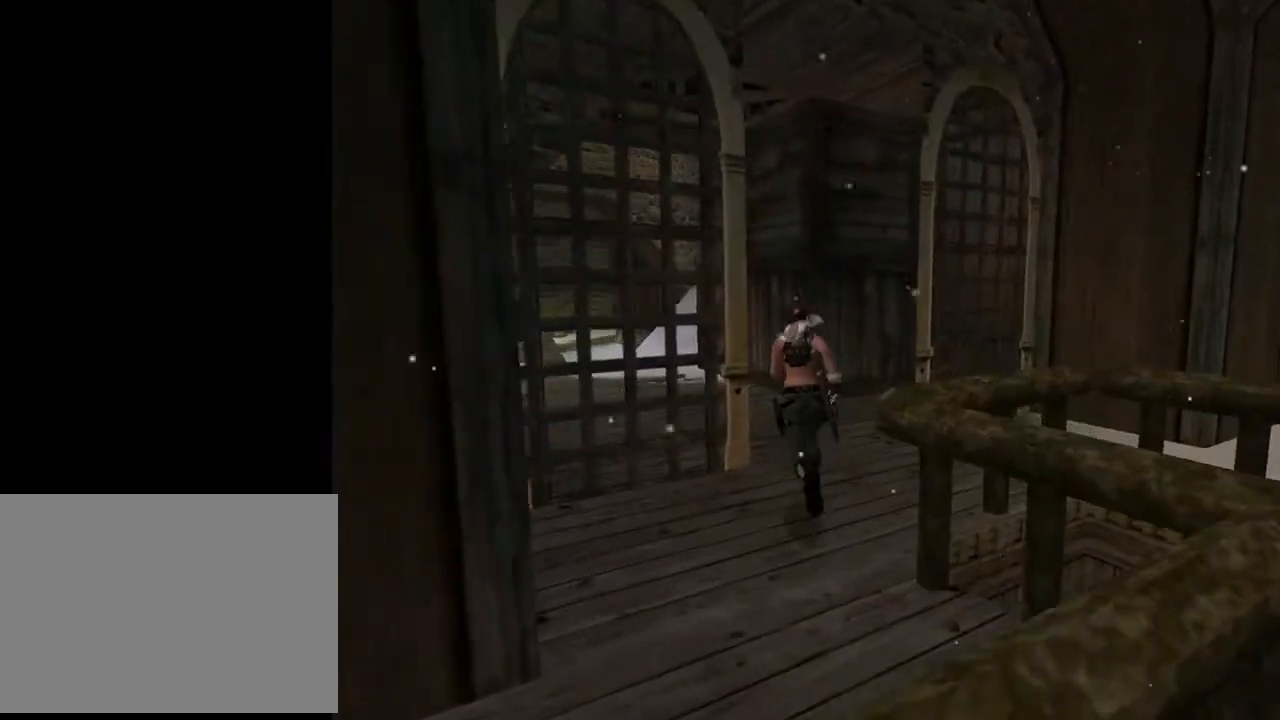
{"buttons": ["DPAD_UP", "DPAD_LEFT"], "left_stick": "center", "right_stick": "center", "events": [[333, "DPAD_LEFT", "down"]]}
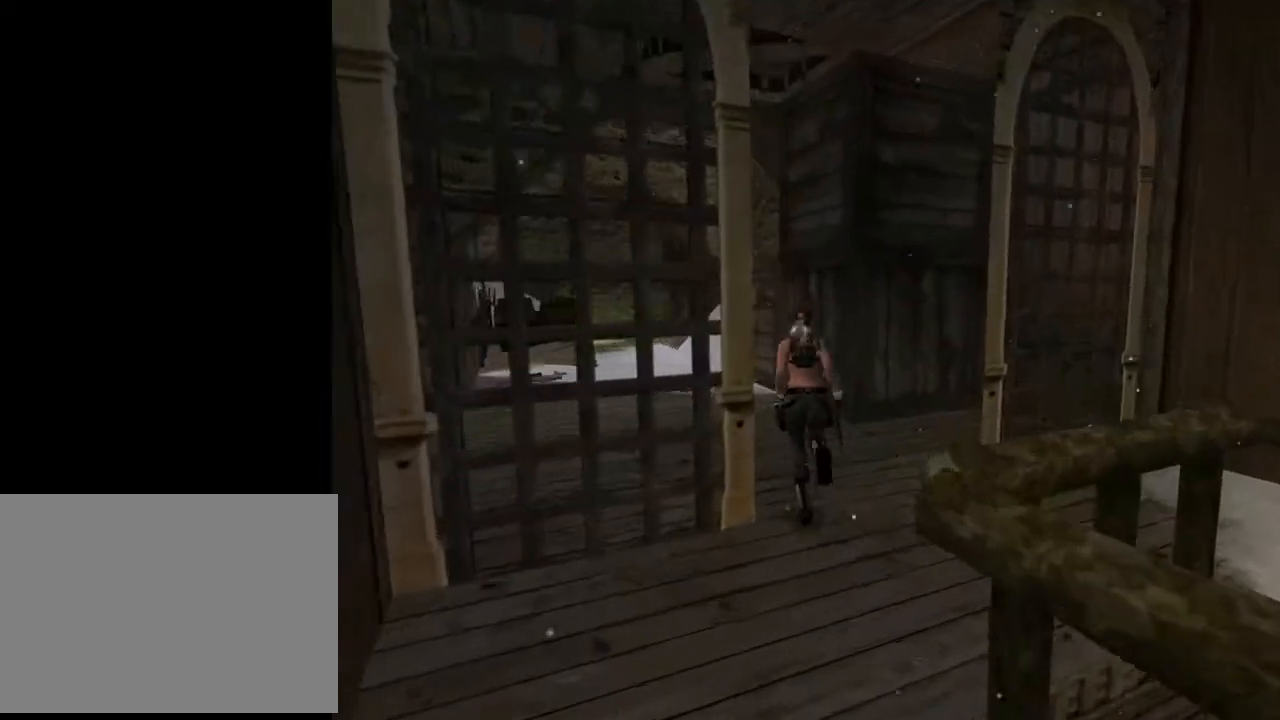
{"buttons": ["DPAD_UP"], "left_stick": "center", "right_stick": "center", "events": [[267, "DPAD_LEFT", "up"]]}
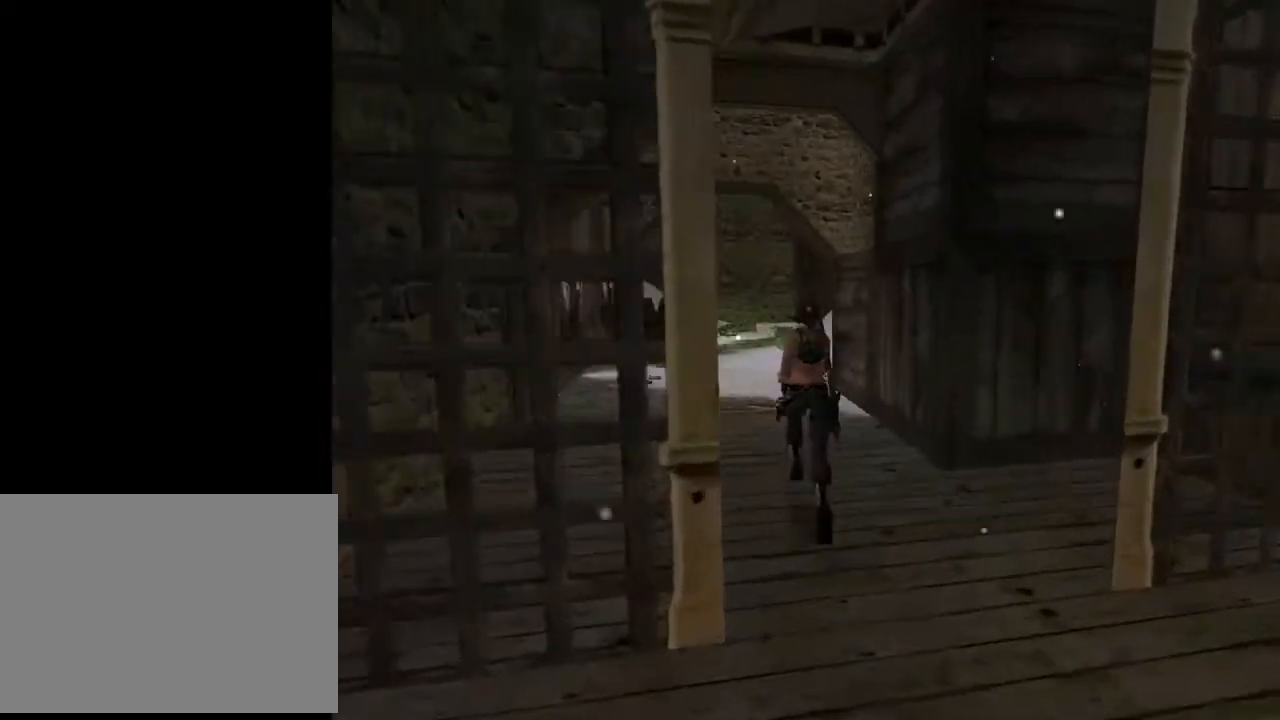
{"buttons": ["DPAD_UP", "DPAD_RIGHT"], "left_stick": "center", "right_stick": "center", "events": [[400, "DPAD_RIGHT", "down"]]}
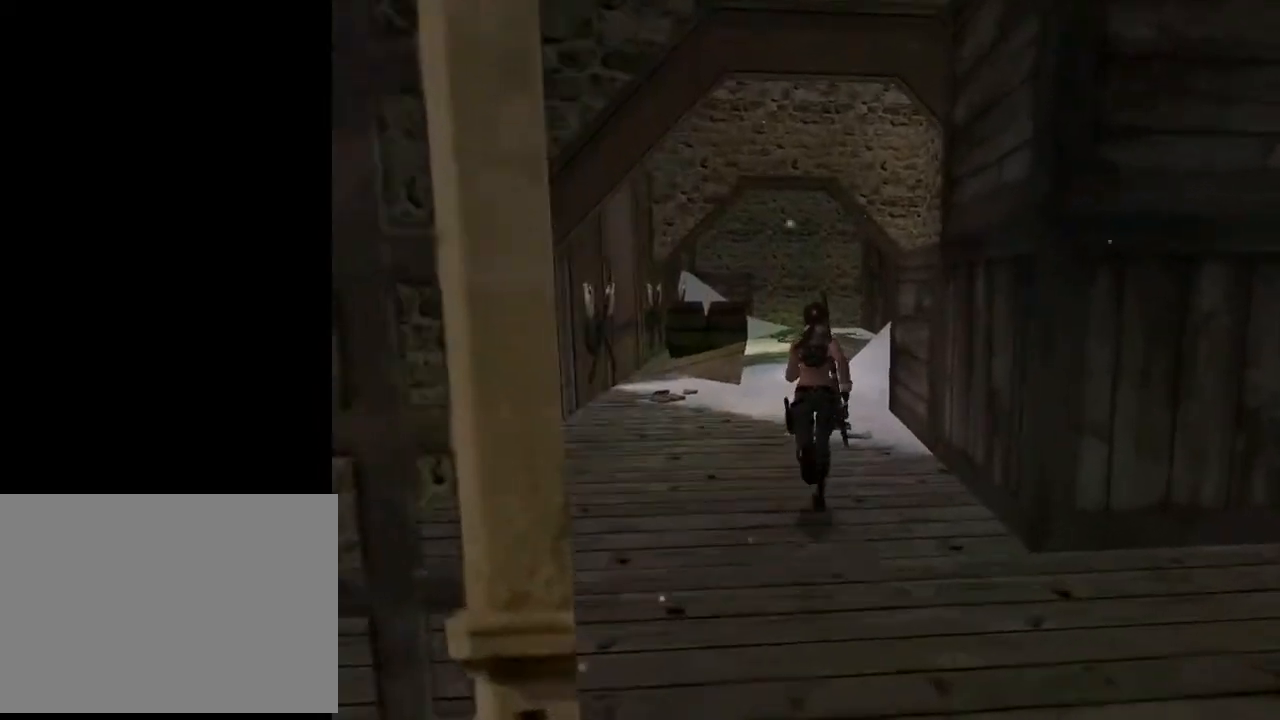
{"buttons": ["DPAD_UP", "DPAD_RIGHT"], "left_stick": "center", "right_stick": "center", "events": [[267, "DPAD_RIGHT", "up"], [400, "DPAD_RIGHT", "down"]]}